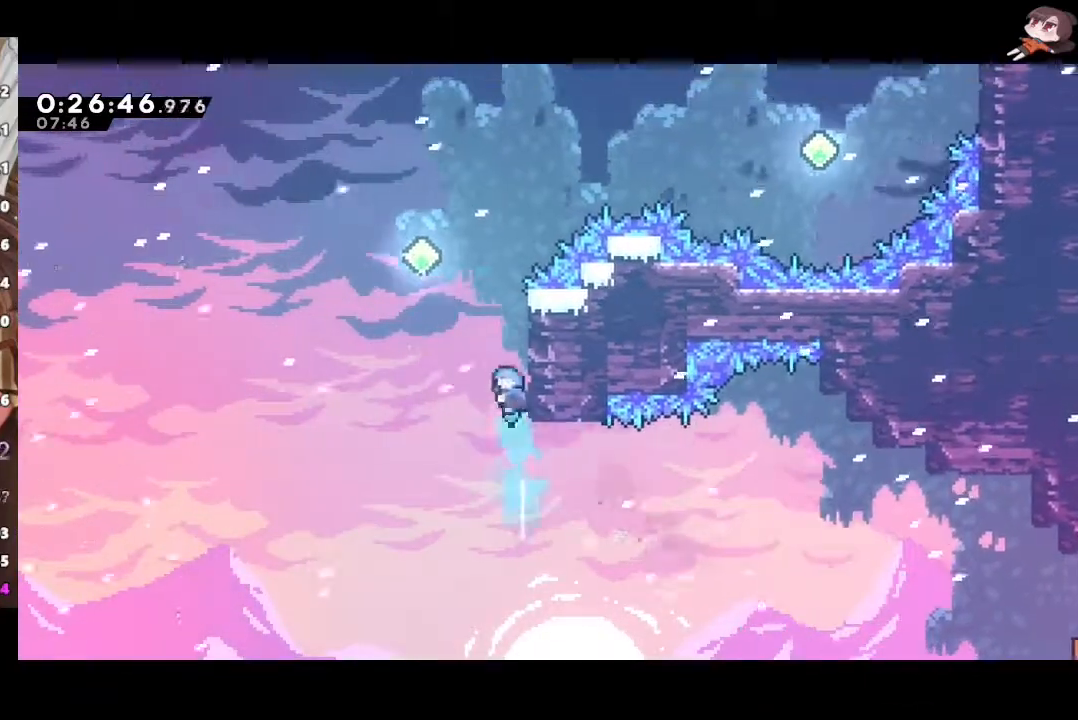
Gameplay with a controller (Xbox layout); each line is a JSON object with the inputs held at the frame after it (dt_ms = milliseconds from this image to that frame). "events" lists button and stick changes between this image and that frame as [ms after this image, input, new state], when the widget could be followed in between.
{"dt_ms": 500, "buttons": ["A", "X", "R2"], "left_stick": "up-right", "right_stick": "center", "events": [[50, "A", "down"], [50, "X", "up"], [67, "left_stick", "up-right"], [483, "R2", "down"], [483, "X", "down"]]}
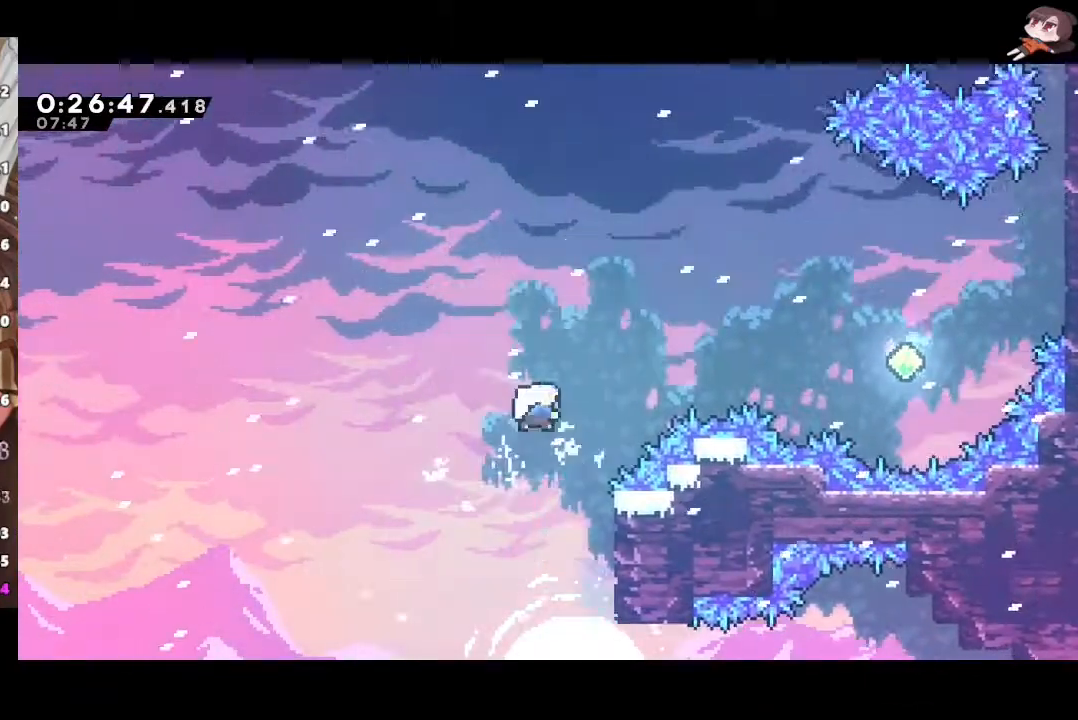
{"dt_ms": 500, "buttons": ["X", "R2"], "left_stick": "right", "right_stick": "center", "events": [[17, "A", "up"], [167, "left_stick", "right"], [233, "X", "up"], [367, "X", "down"]]}
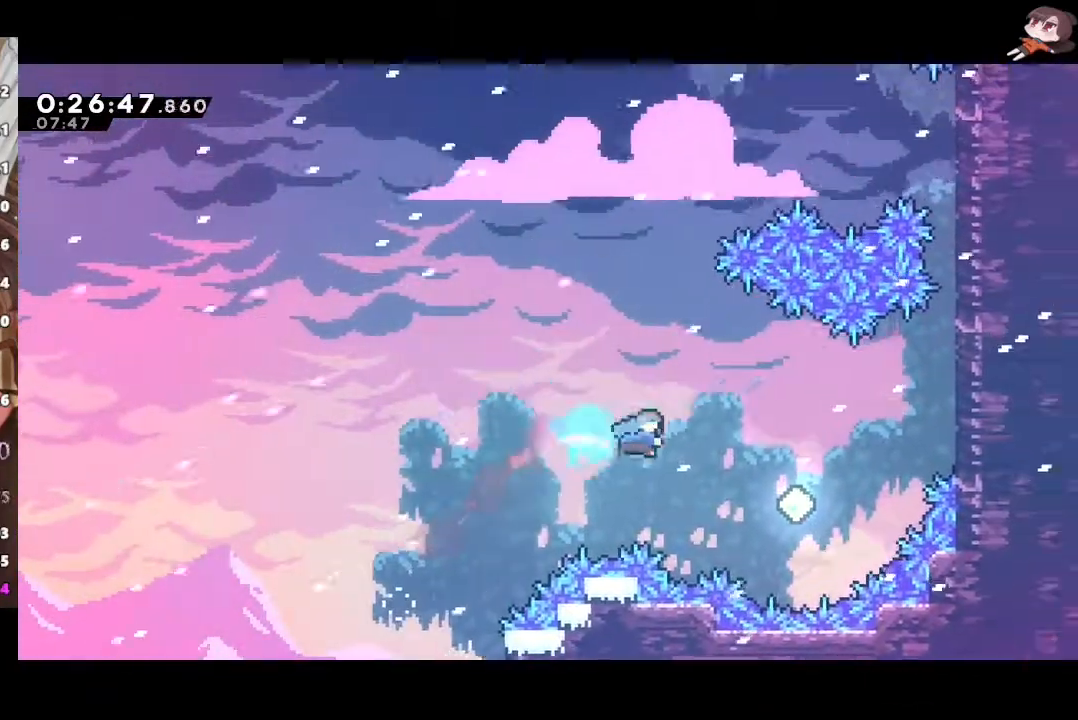
{"dt_ms": 500, "buttons": ["X", "R2"], "left_stick": "right", "right_stick": "center", "events": [[83, "X", "up"], [333, "X", "down"]]}
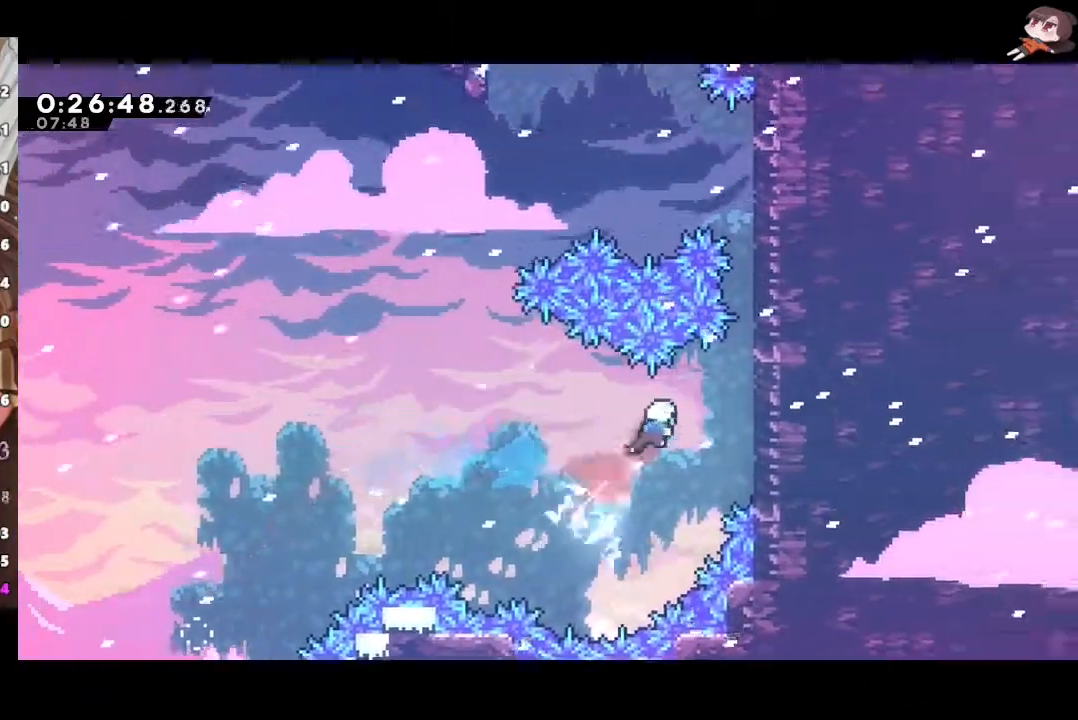
{"dt_ms": 500, "buttons": ["A", "R2"], "left_stick": "right", "right_stick": "center", "events": [[67, "X", "up"], [217, "A", "down"], [350, "A", "up"], [400, "A", "down"]]}
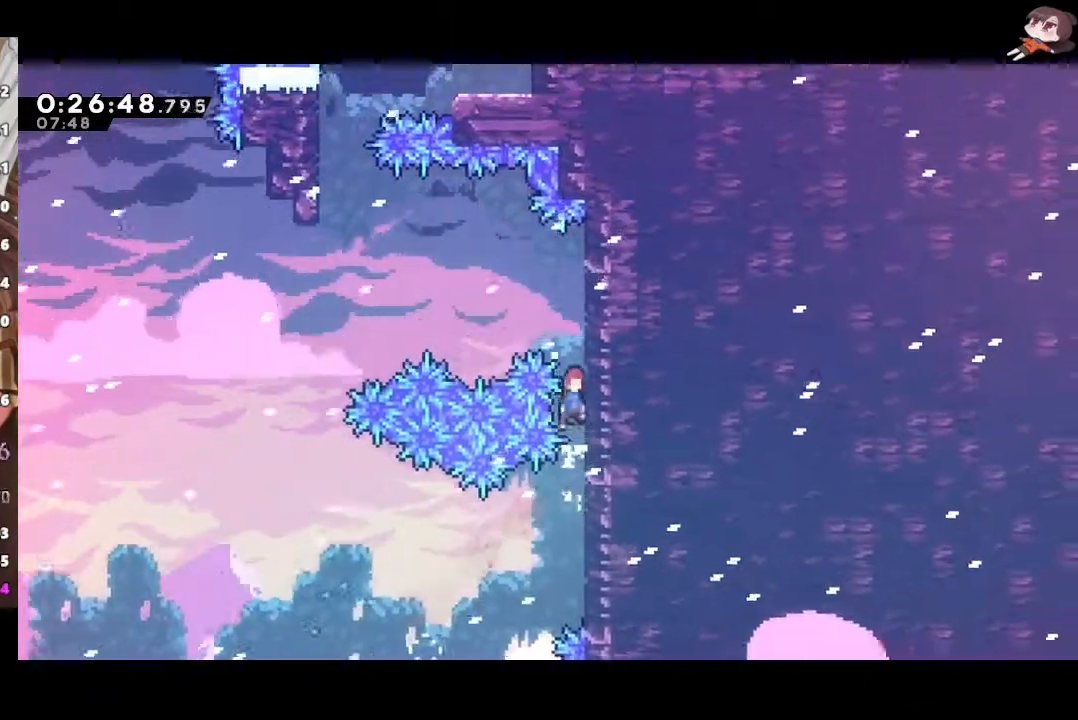
{"dt_ms": 500, "buttons": ["A", "R2", "L3"], "left_stick": "up-left", "right_stick": "center", "events": [[17, "A", "up"], [50, "A", "down"], [200, "A", "up"], [217, "left_stick", "up-left"], [233, "A", "down"], [283, "L3", "down"]]}
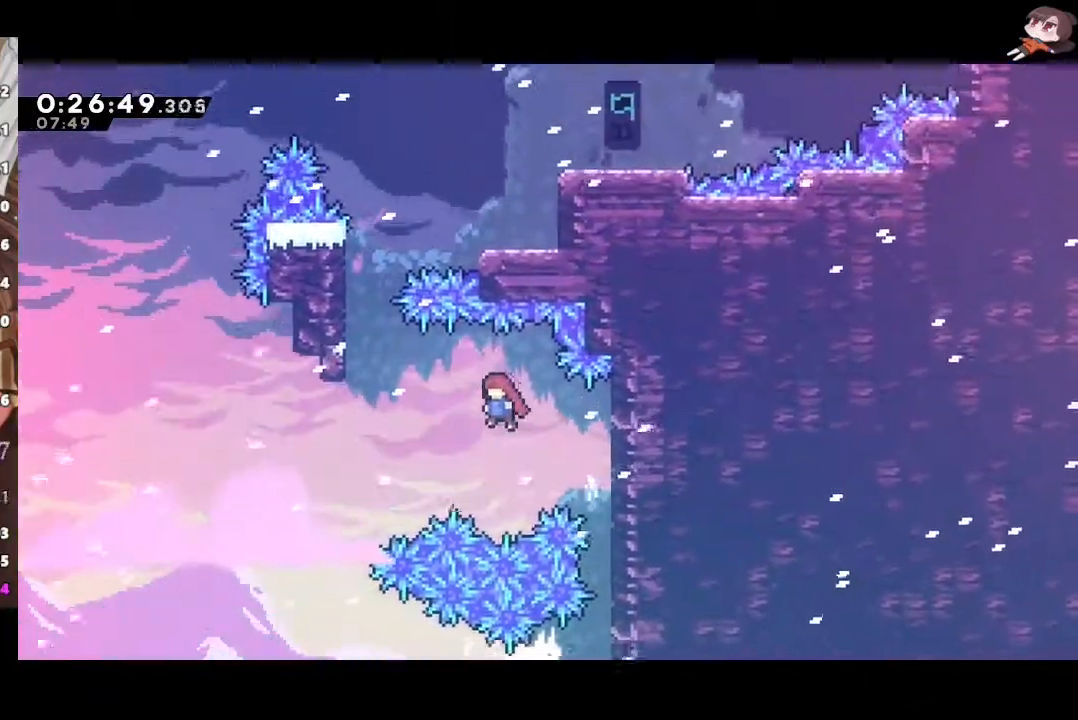
{"dt_ms": 500, "buttons": ["A", "R2"], "left_stick": "right", "right_stick": "center", "events": [[150, "A", "up"], [150, "Y", "down"], [333, "Y", "up"], [383, "A", "down"], [483, "L3", "up"], [483, "left_stick", "right"]]}
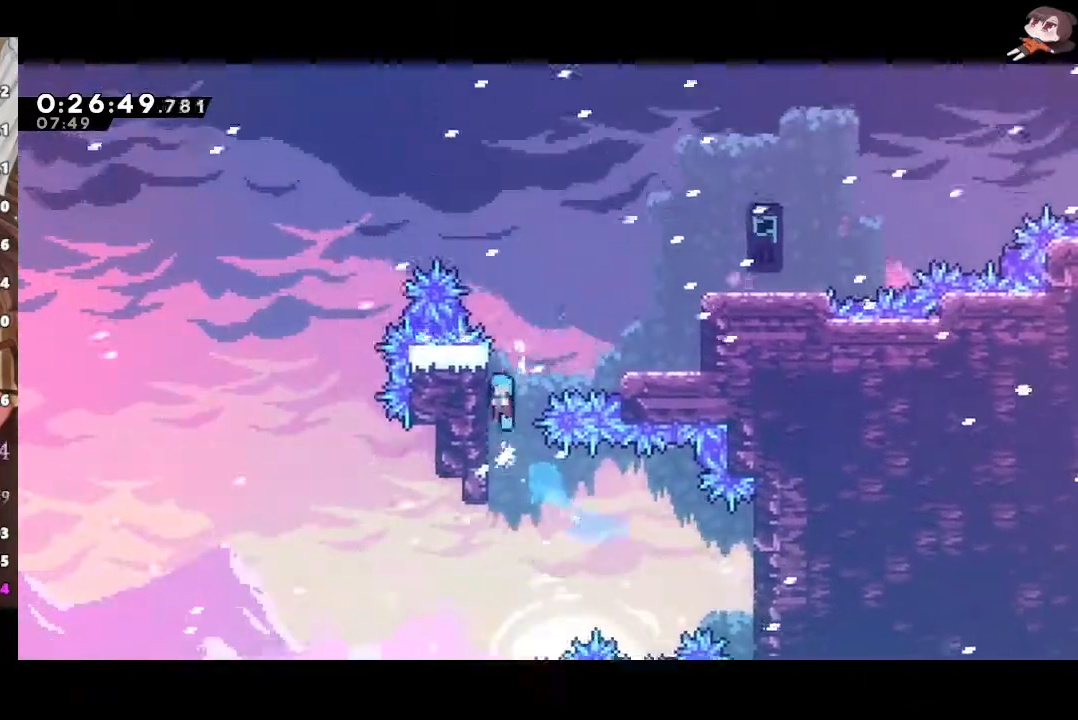
{"dt_ms": 500, "buttons": ["A", "R2"], "left_stick": "right", "right_stick": "center", "events": [[17, "A", "up"], [50, "A", "down"], [183, "L3", "down"], [200, "A", "up"], [367, "L3", "up"], [433, "A", "down"]]}
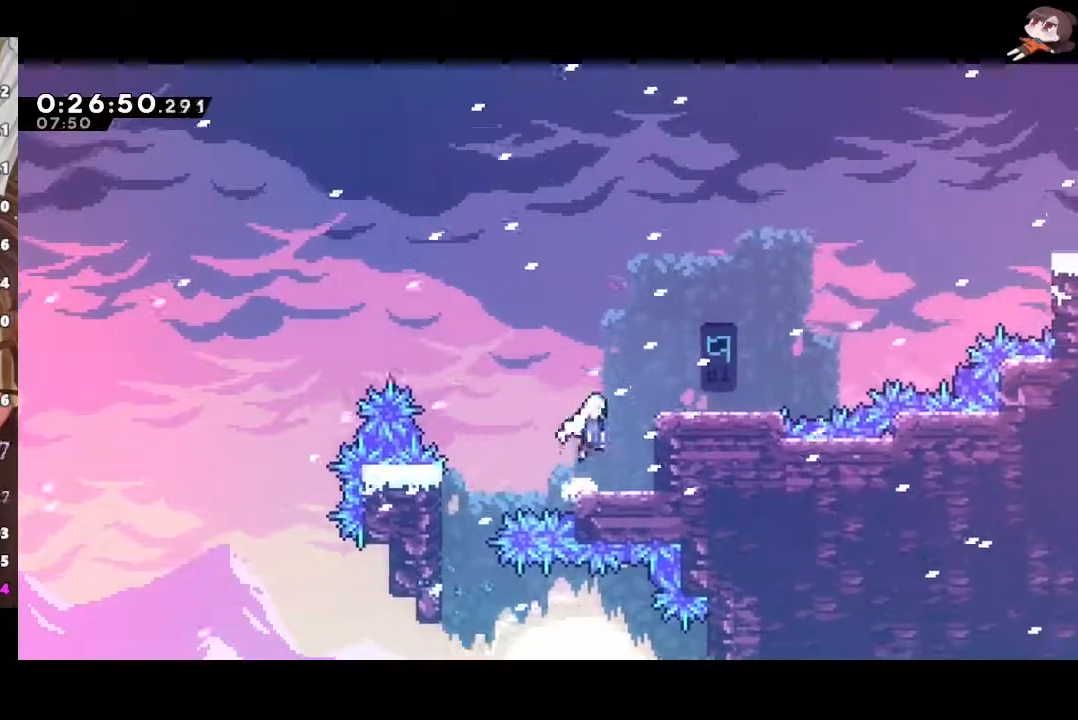
{"dt_ms": 500, "buttons": ["A", "X", "R2"], "left_stick": "up-right", "right_stick": "center", "events": [[167, "X", "down"], [183, "A", "up"], [350, "A", "down"], [350, "X", "up"], [433, "left_stick", "up-right"], [500, "X", "down"]]}
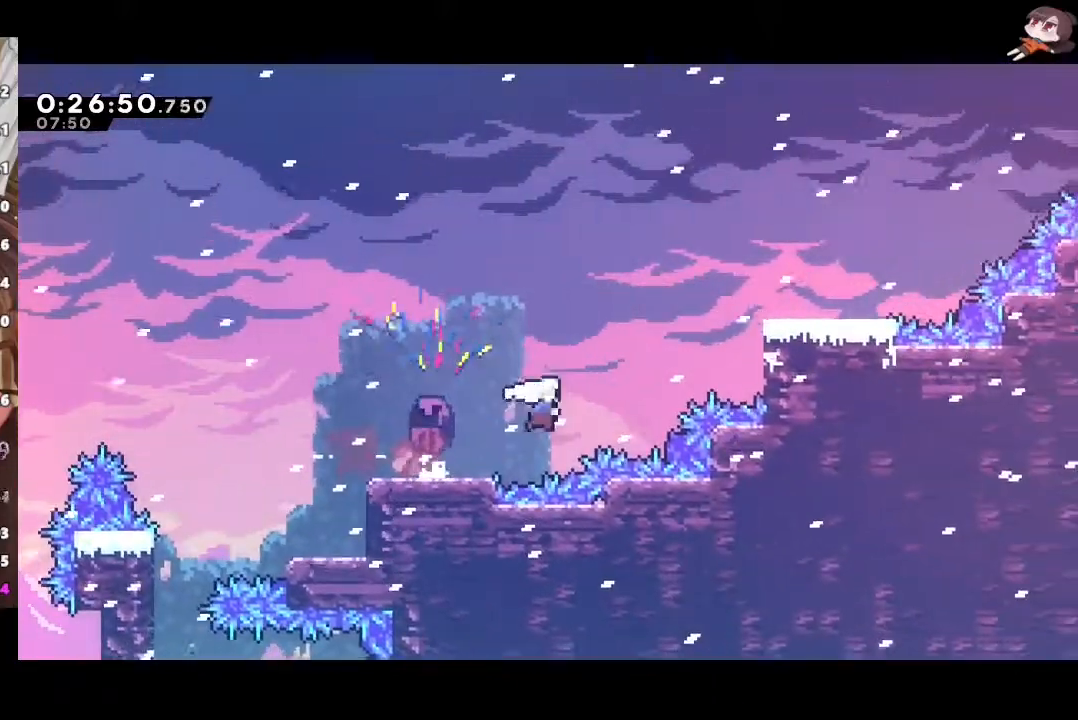
{"dt_ms": 500, "buttons": ["A", "R2"], "left_stick": "right", "right_stick": "center", "events": [[17, "A", "up"], [183, "X", "up"], [183, "left_stick", "right"], [283, "X", "down"], [450, "A", "down"], [467, "X", "up"]]}
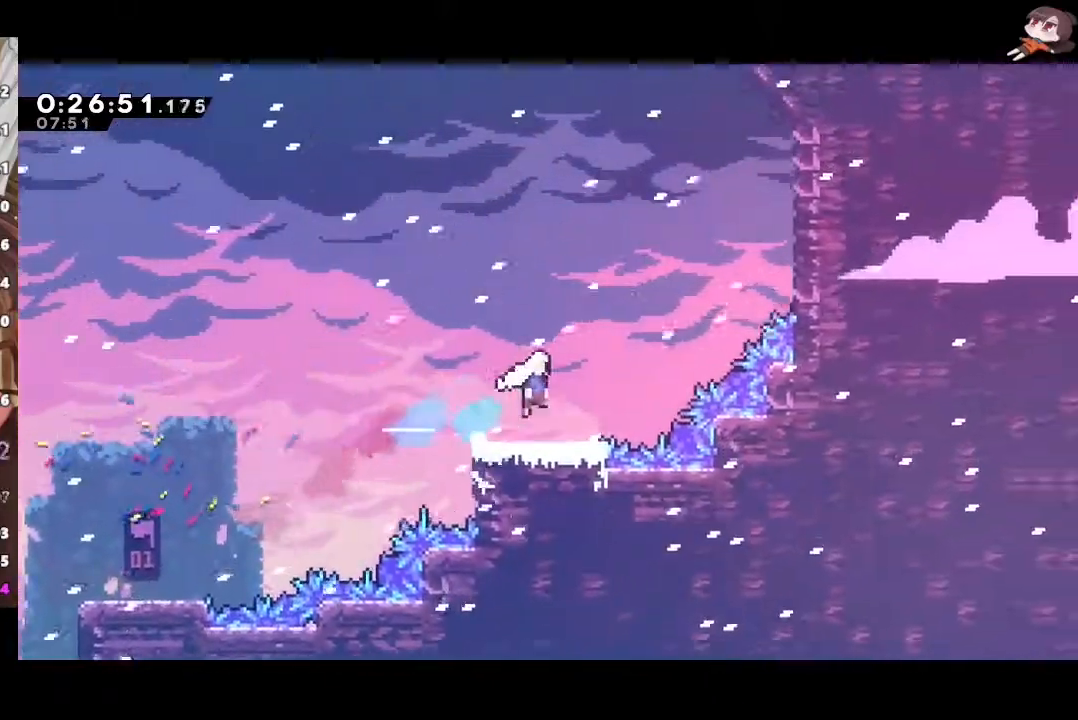
{"dt_ms": 500, "buttons": ["X", "R2", "L3"], "left_stick": "up", "right_stick": "center", "events": [[217, "left_stick", "up"], [250, "X", "down"], [267, "A", "up"], [317, "L3", "down"], [400, "X", "up"], [483, "X", "down"]]}
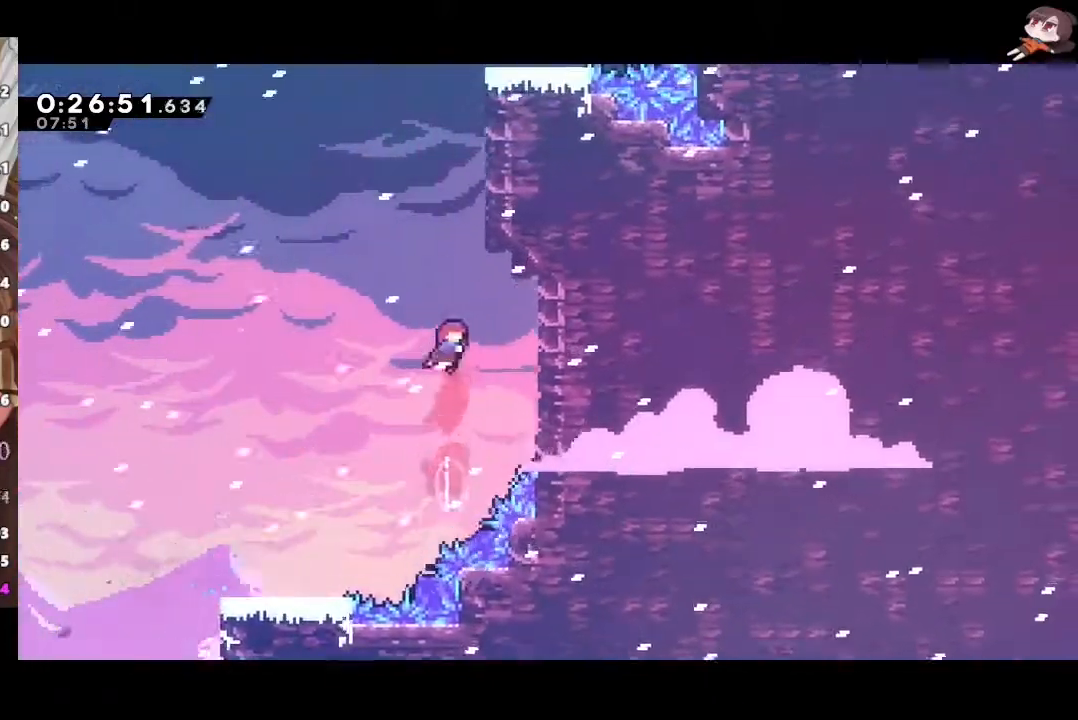
{"dt_ms": 500, "buttons": ["A", "L2", "R2"], "left_stick": "center", "right_stick": "center", "events": [[167, "left_stick", "right"], [183, "X", "up"], [317, "L3", "up"], [350, "A", "down"], [400, "left_stick", "center"], [433, "L2", "down"], [450, "A", "up"], [500, "A", "down"]]}
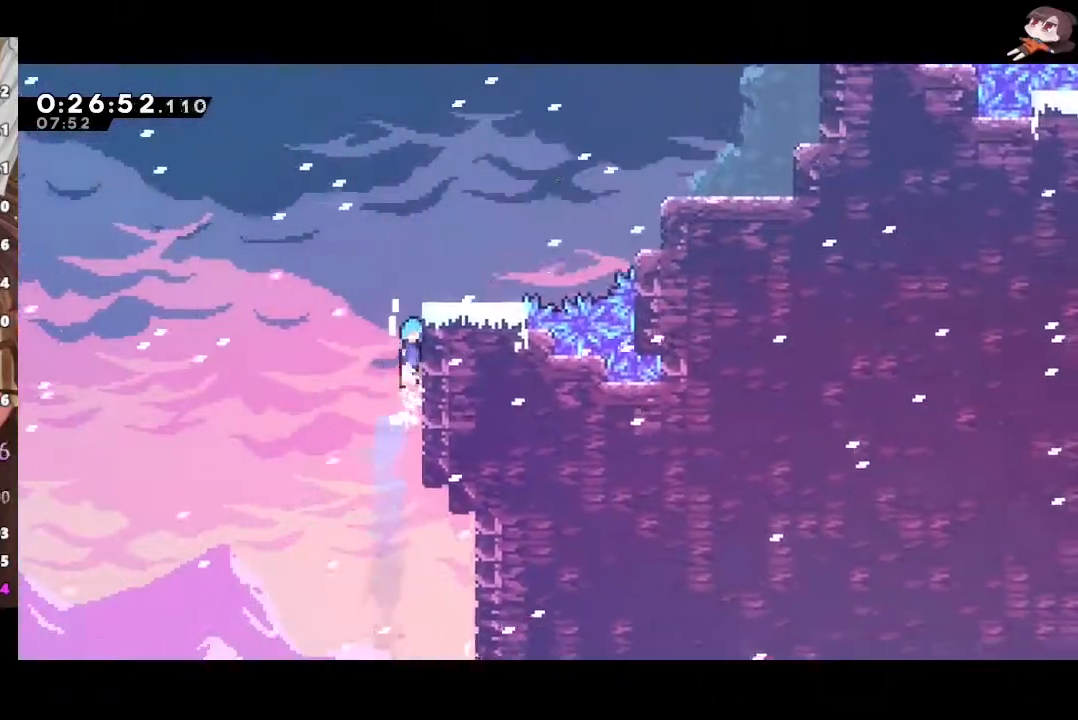
{"dt_ms": 500, "buttons": ["X", "R2"], "left_stick": "up-right", "right_stick": "center", "events": [[83, "A", "up"], [150, "A", "down"], [167, "left_stick", "right"], [217, "L2", "up"], [267, "A", "up"], [267, "left_stick", "up-right"], [450, "X", "down"]]}
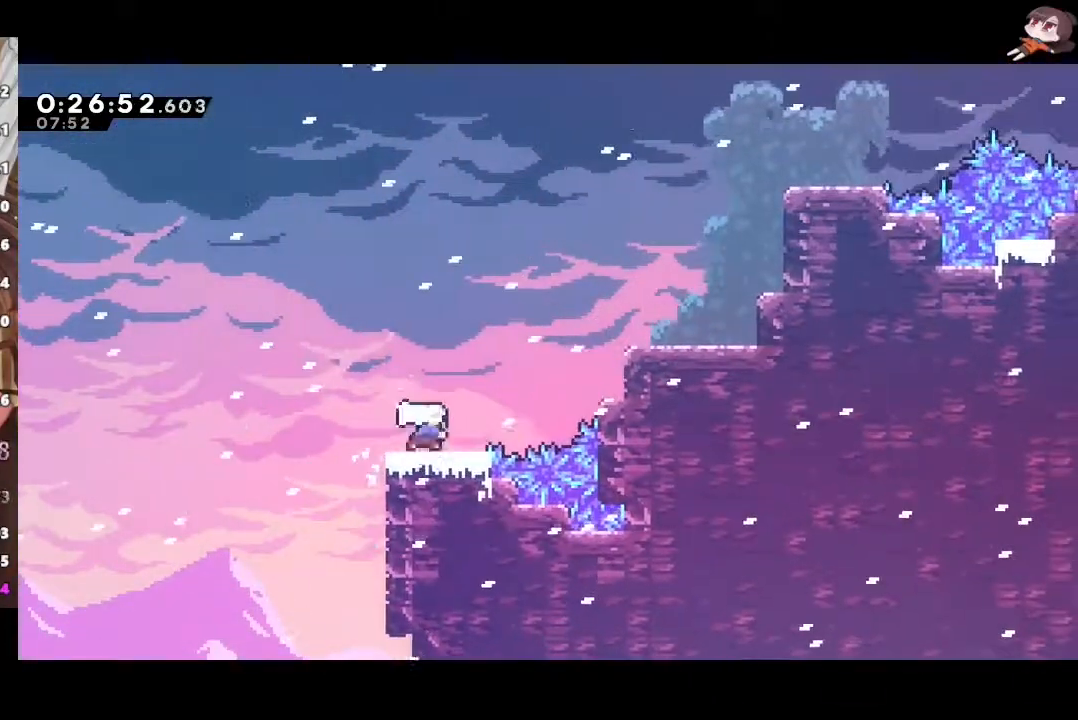
{"dt_ms": 500, "buttons": ["A", "X", "R2"], "left_stick": "up", "right_stick": "center", "events": [[100, "left_stick", "right"], [133, "L1", "down"], [133, "X", "up"], [250, "X", "down"], [383, "L1", "up"], [383, "left_stick", "up"], [433, "A", "down"], [433, "X", "up"], [483, "X", "down"]]}
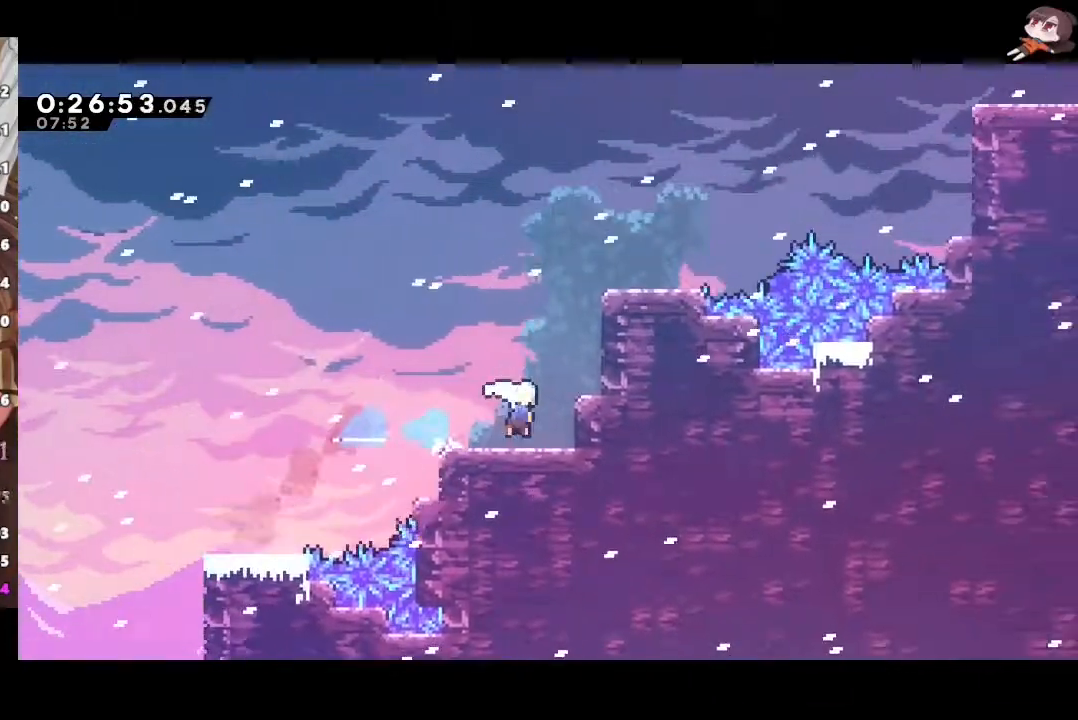
{"dt_ms": 500, "buttons": ["A", "R2"], "left_stick": "up-right", "right_stick": "center", "events": [[17, "A", "up"], [167, "X", "up"], [217, "left_stick", "right"], [283, "X", "down"], [450, "A", "down"], [467, "X", "up"], [483, "left_stick", "up-right"]]}
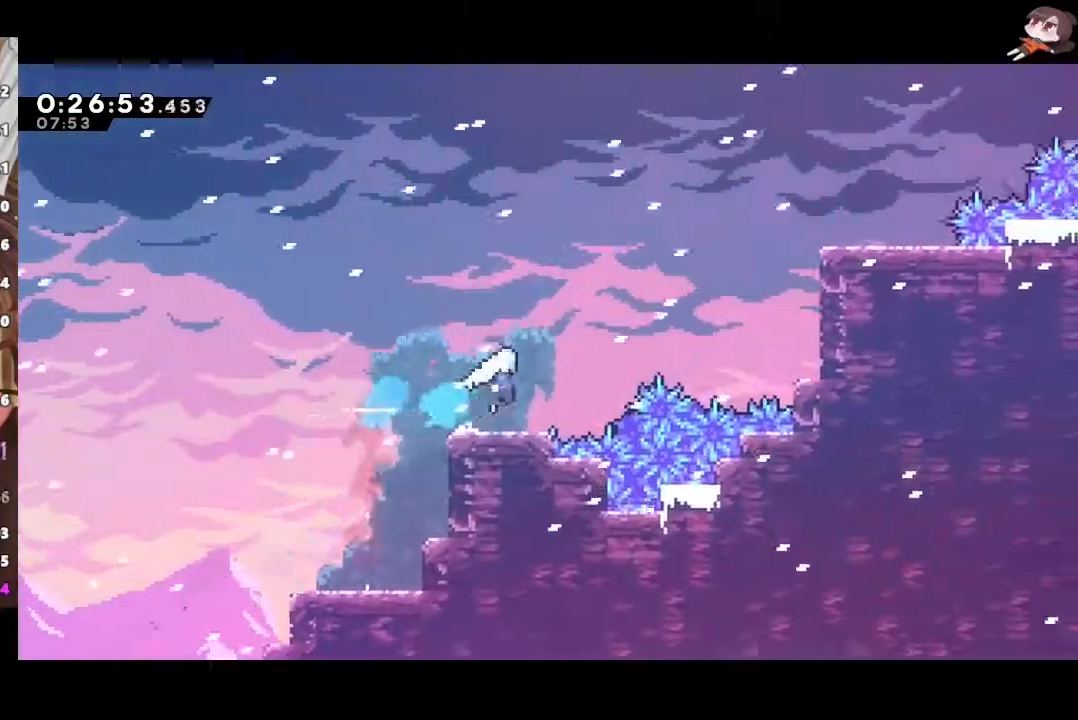
{"dt_ms": 500, "buttons": ["X", "R2"], "left_stick": "right", "right_stick": "center", "events": [[167, "X", "down"], [183, "A", "up"], [350, "X", "up"], [383, "left_stick", "right"], [433, "X", "down"]]}
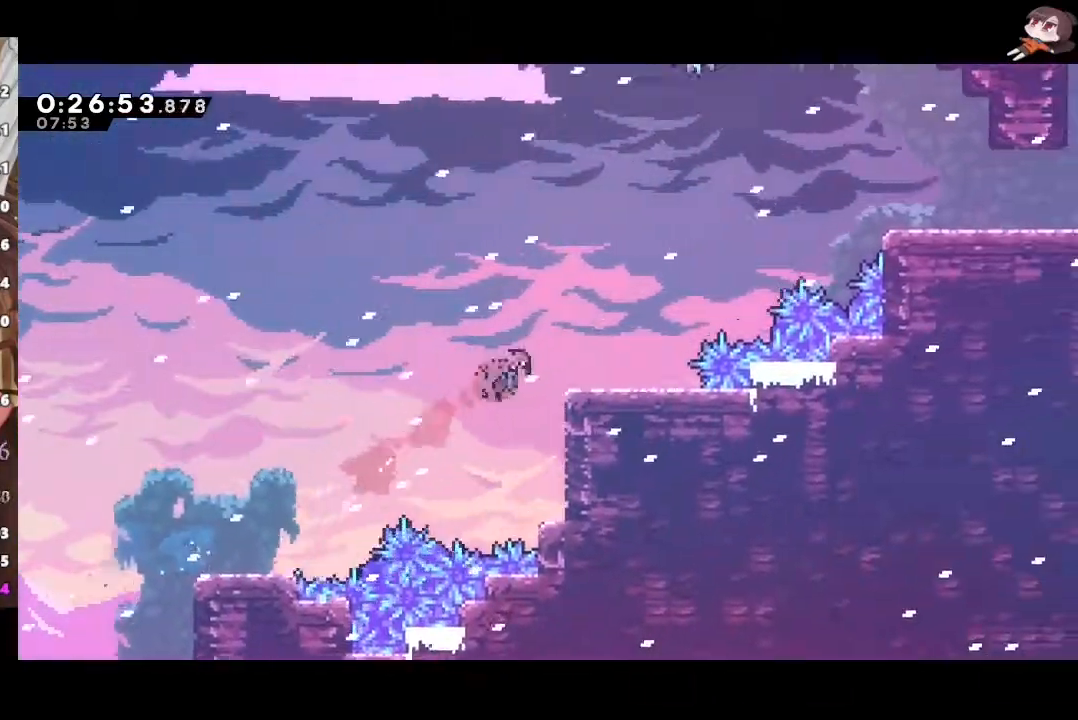
{"dt_ms": 500, "buttons": ["R2"], "left_stick": "right", "right_stick": "center", "events": [[100, "A", "down"], [117, "X", "up"], [117, "left_stick", "up-right"], [267, "X", "down"], [300, "A", "up"], [433, "X", "up"], [467, "left_stick", "right"]]}
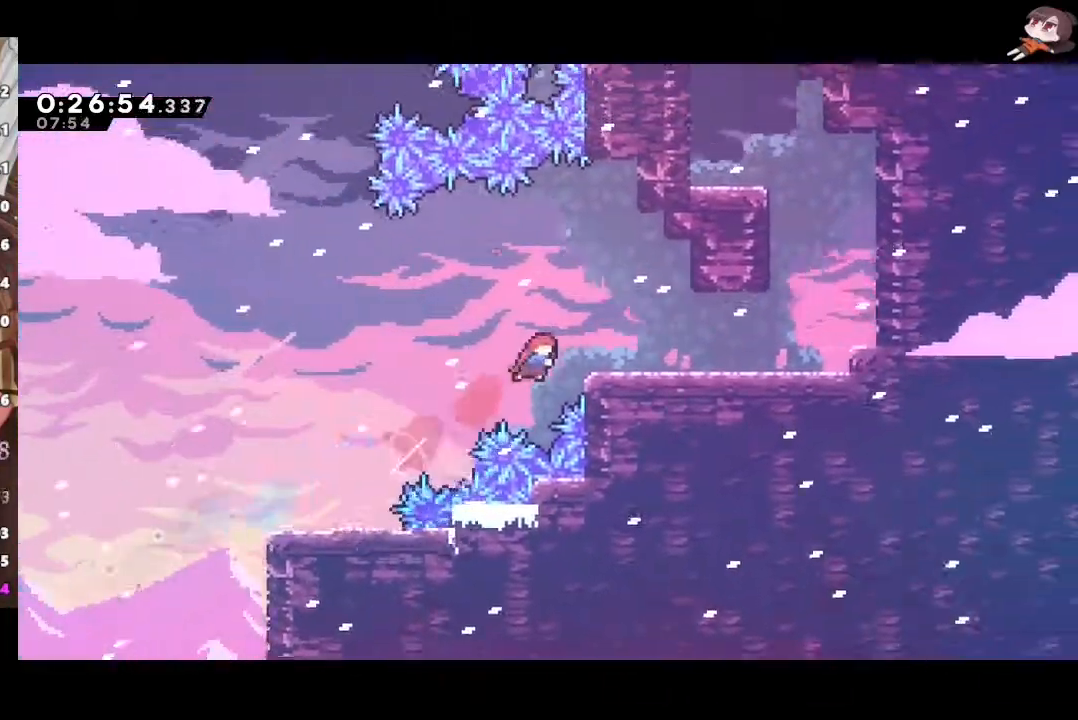
{"dt_ms": 500, "buttons": ["X", "R2"], "left_stick": "up", "right_stick": "center", "events": [[17, "X", "down"], [200, "A", "down"], [200, "X", "up"], [400, "left_stick", "up"], [417, "X", "down"], [433, "A", "up"]]}
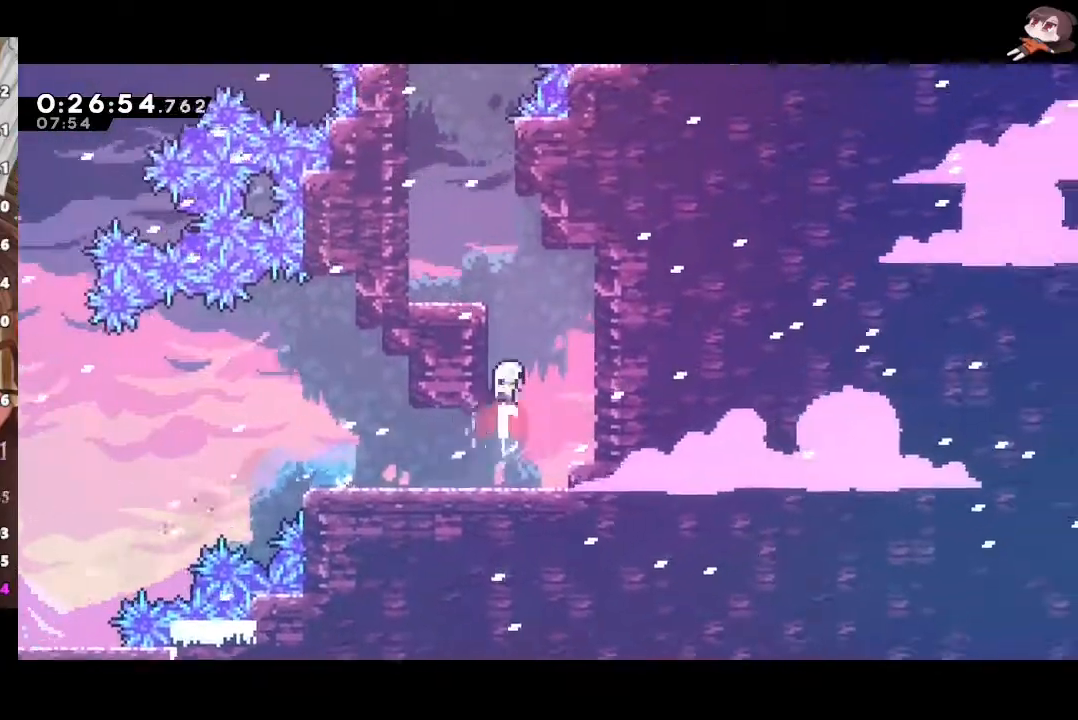
{"dt_ms": 500, "buttons": ["X", "R2"], "left_stick": "up", "right_stick": "center", "events": [[67, "X", "up"], [100, "left_stick", "left"], [150, "X", "down"], [333, "A", "down"], [333, "X", "up"], [333, "left_stick", "up"], [467, "X", "down"], [483, "A", "up"]]}
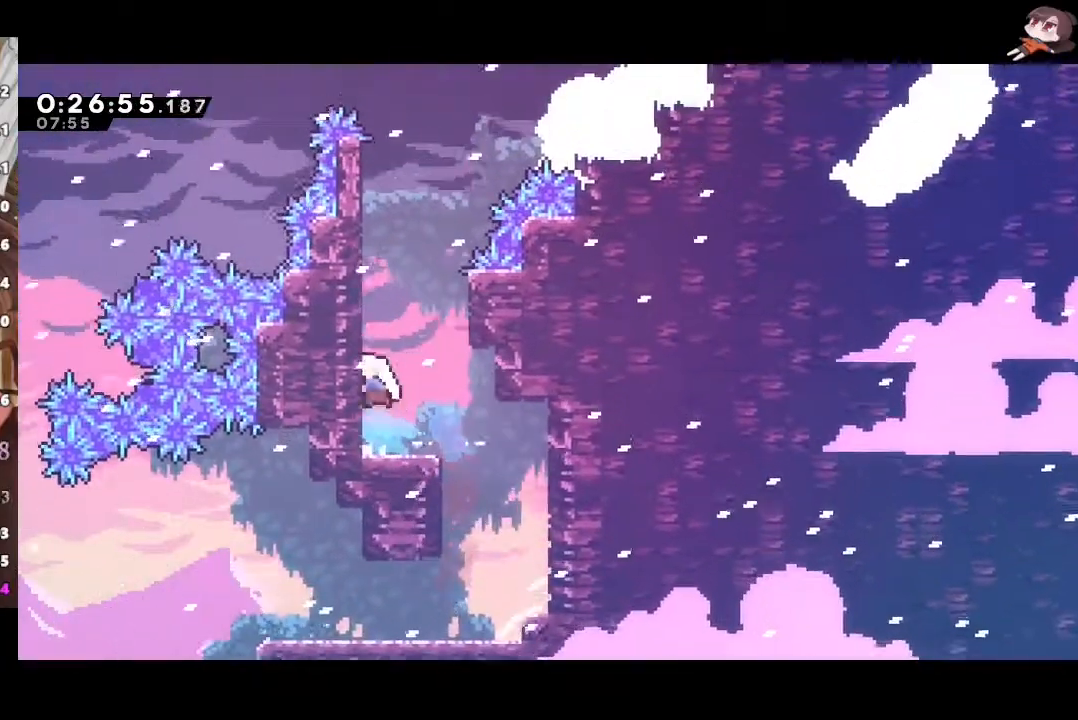
{"dt_ms": 500, "buttons": ["X", "R2"], "left_stick": "right", "right_stick": "center", "events": [[167, "A", "down"], [183, "X", "up"], [333, "left_stick", "right"], [450, "X", "down"], [467, "A", "up"]]}
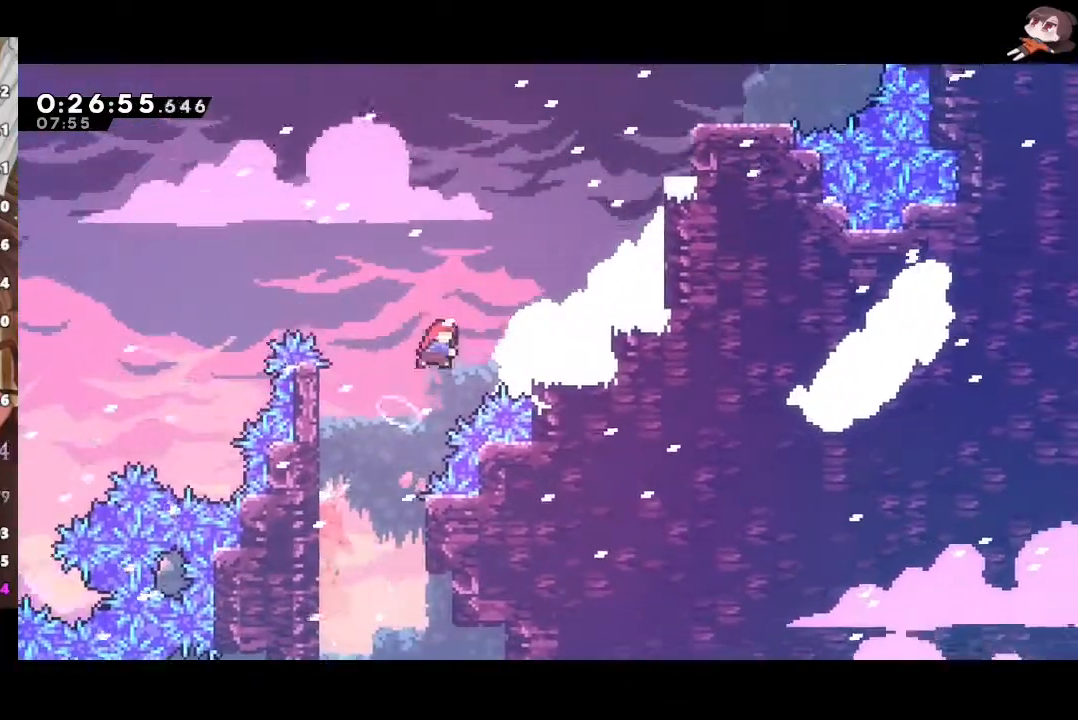
{"dt_ms": 500, "buttons": ["X", "R2"], "left_stick": "up-right", "right_stick": "center", "events": [[100, "X", "up"], [100, "left_stick", "up"], [167, "X", "down"], [333, "X", "up"], [400, "X", "down"], [467, "left_stick", "up-right"]]}
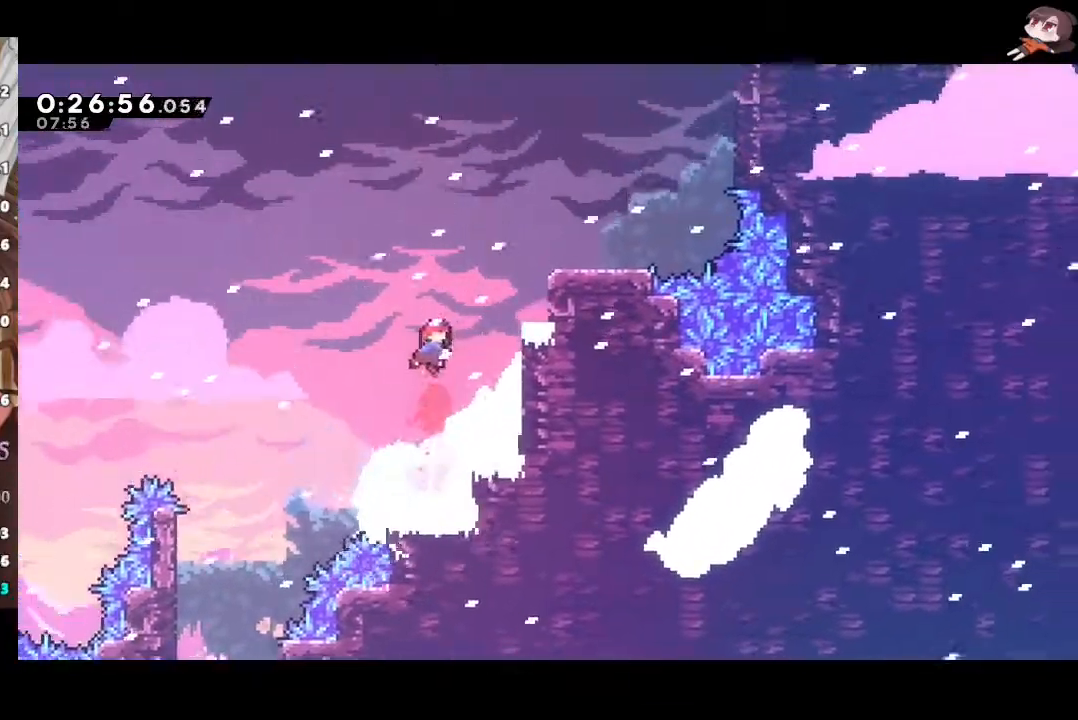
{"dt_ms": 500, "buttons": ["A", "R2"], "left_stick": "up", "right_stick": "center", "events": [[50, "X", "up"], [367, "left_stick", "up"], [433, "A", "down"]]}
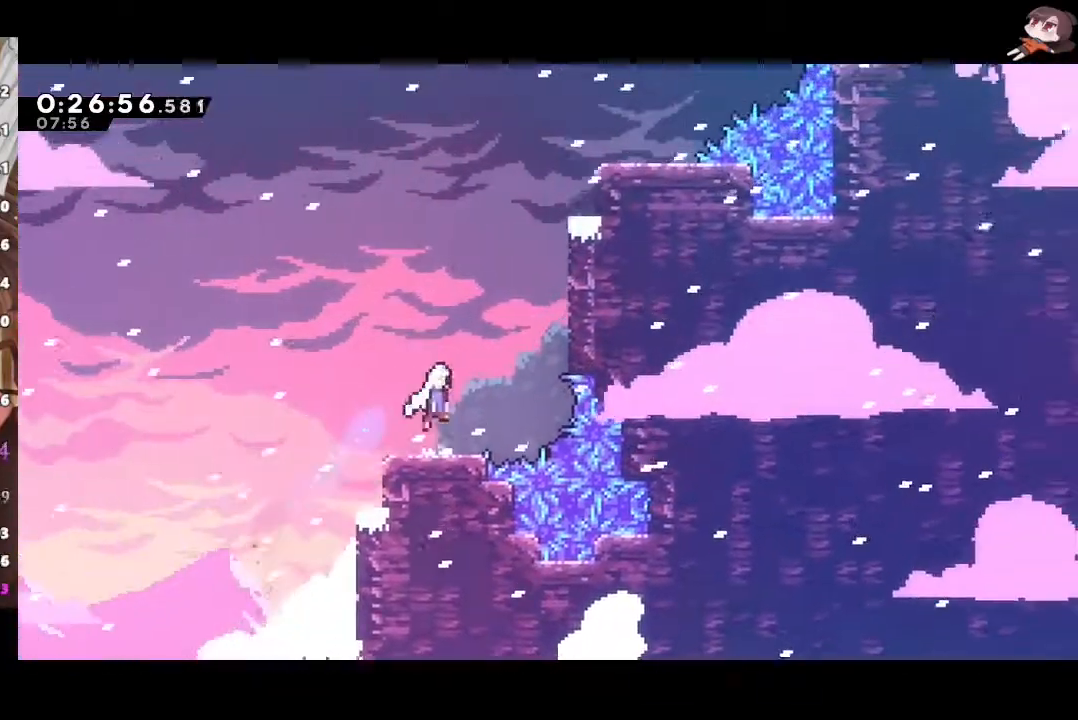
{"dt_ms": 500, "buttons": ["X", "R2"], "left_stick": "up-right", "right_stick": "center", "events": [[33, "L3", "down"], [67, "X", "down"], [100, "A", "up"], [217, "L3", "up"], [267, "X", "up"], [283, "left_stick", "up-right"], [333, "X", "down"]]}
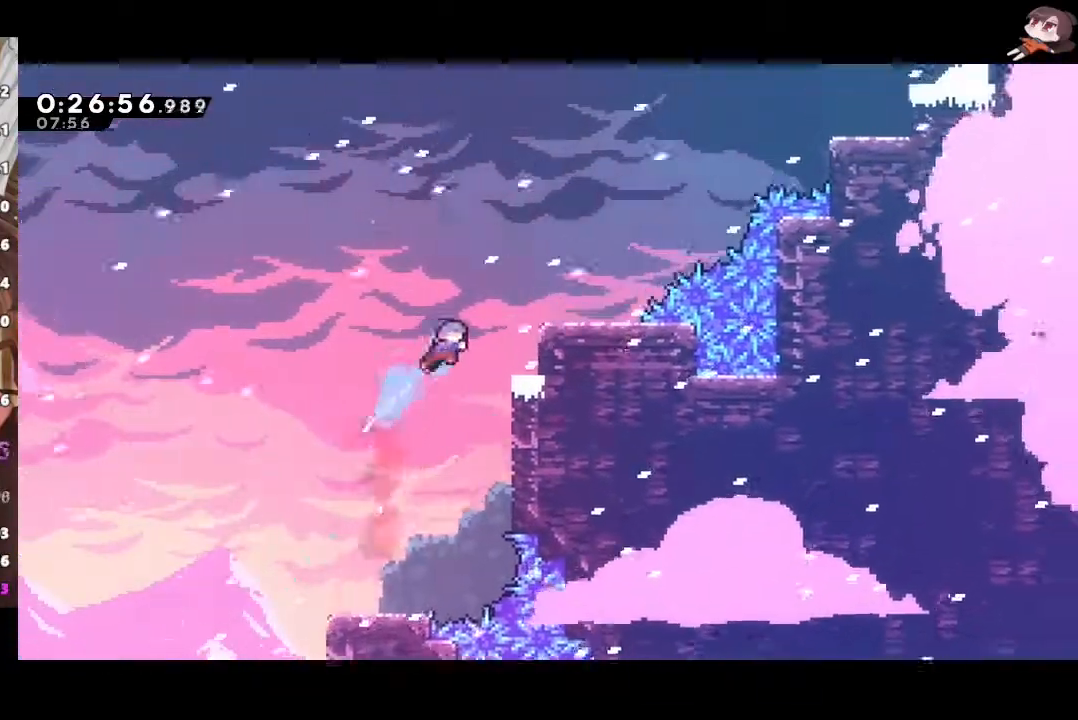
{"dt_ms": 500, "buttons": ["A", "R2"], "left_stick": "up-right", "right_stick": "center", "events": [[67, "X", "up"], [283, "A", "down"]]}
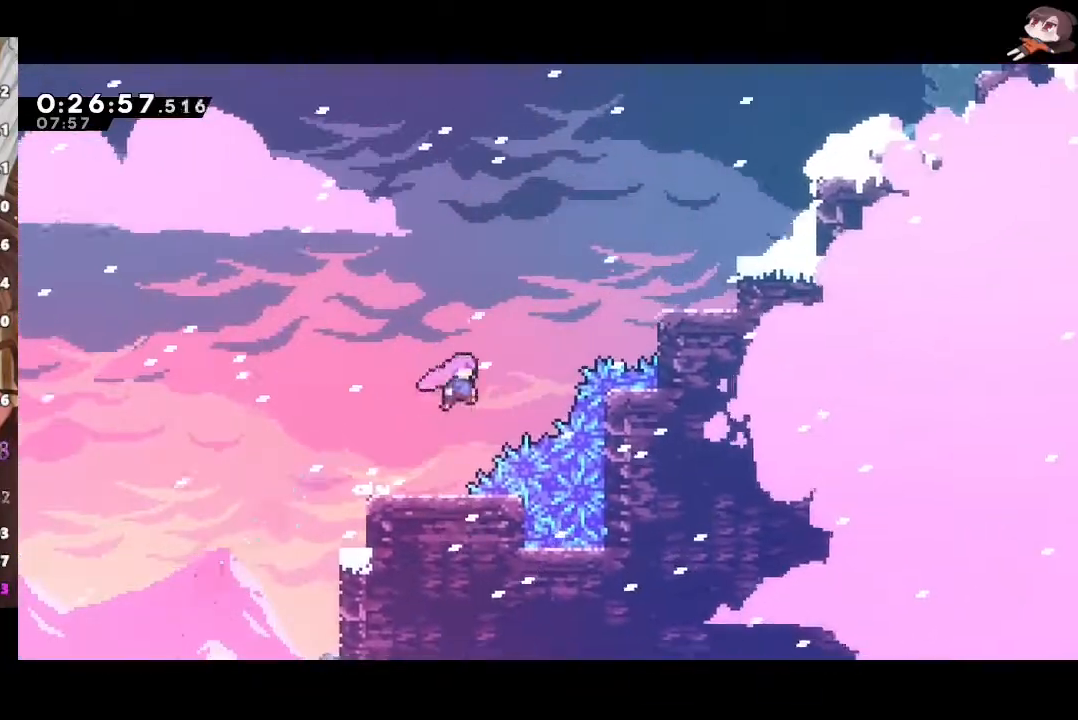
{"dt_ms": 500, "buttons": ["R2"], "left_stick": "up", "right_stick": "center", "events": [[17, "X", "down"], [50, "A", "up"], [183, "X", "up"], [200, "left_stick", "right"], [283, "X", "down"], [417, "left_stick", "up"], [450, "X", "up"]]}
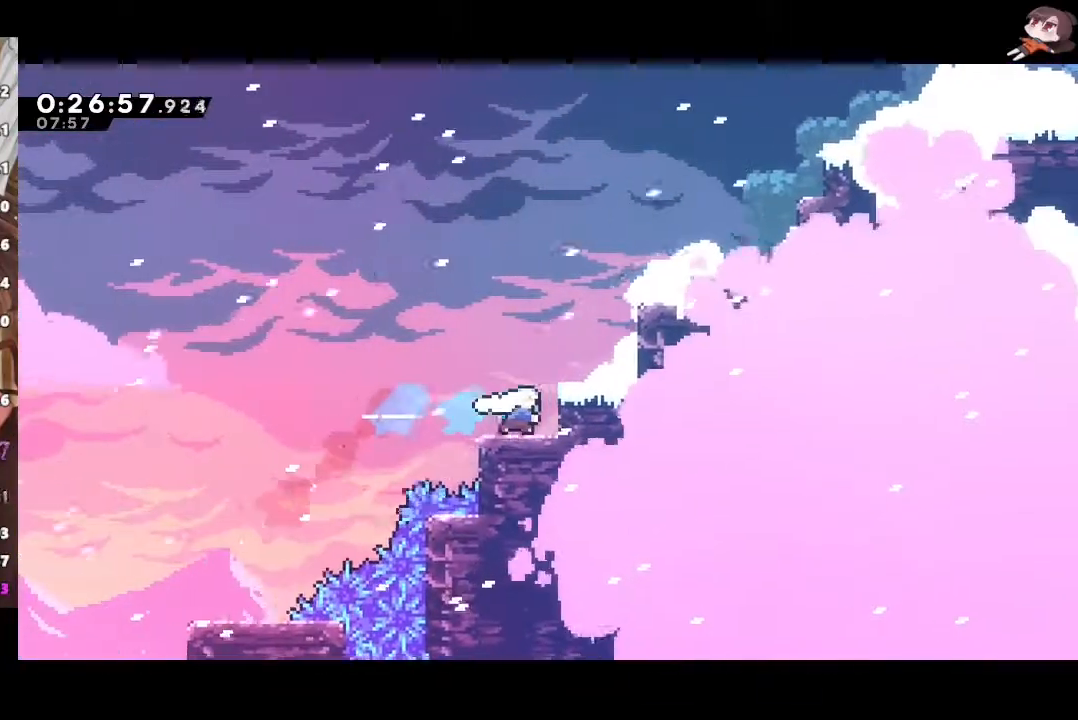
{"dt_ms": 1000, "buttons": ["L2"], "left_stick": "right", "right_stick": "center"}
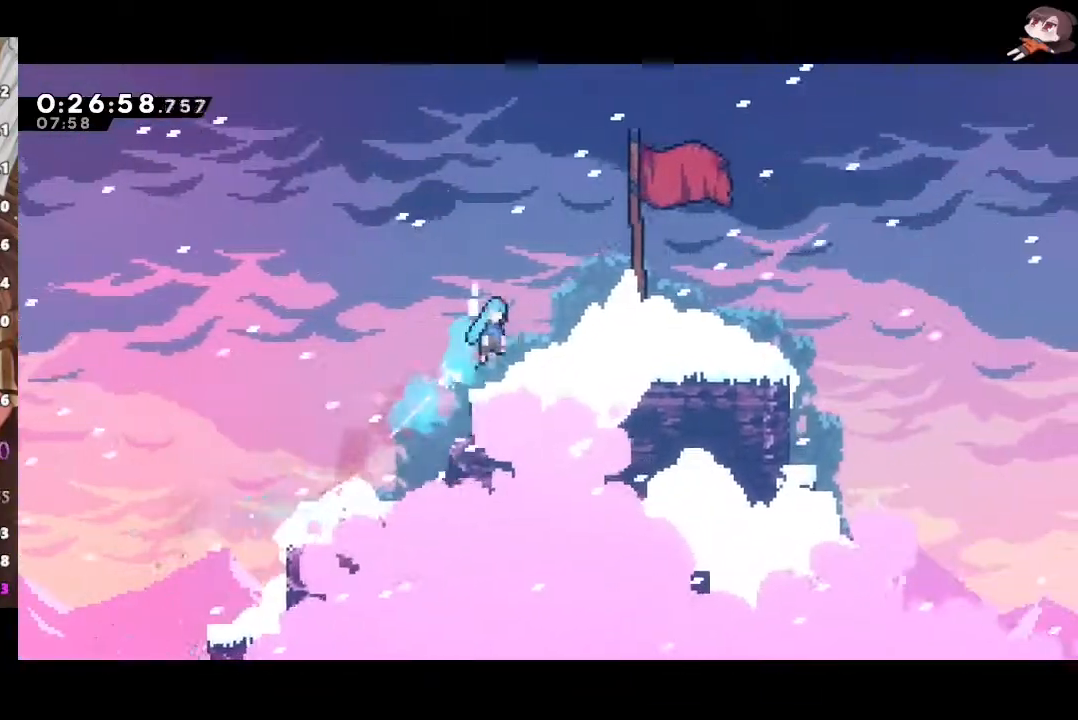
{"dt_ms": 500, "buttons": [], "left_stick": "center", "right_stick": "center", "events": [[50, "L2", "up"], [250, "L1", "down"], [250, "left_stick", "center"], [317, "L1", "up"]]}